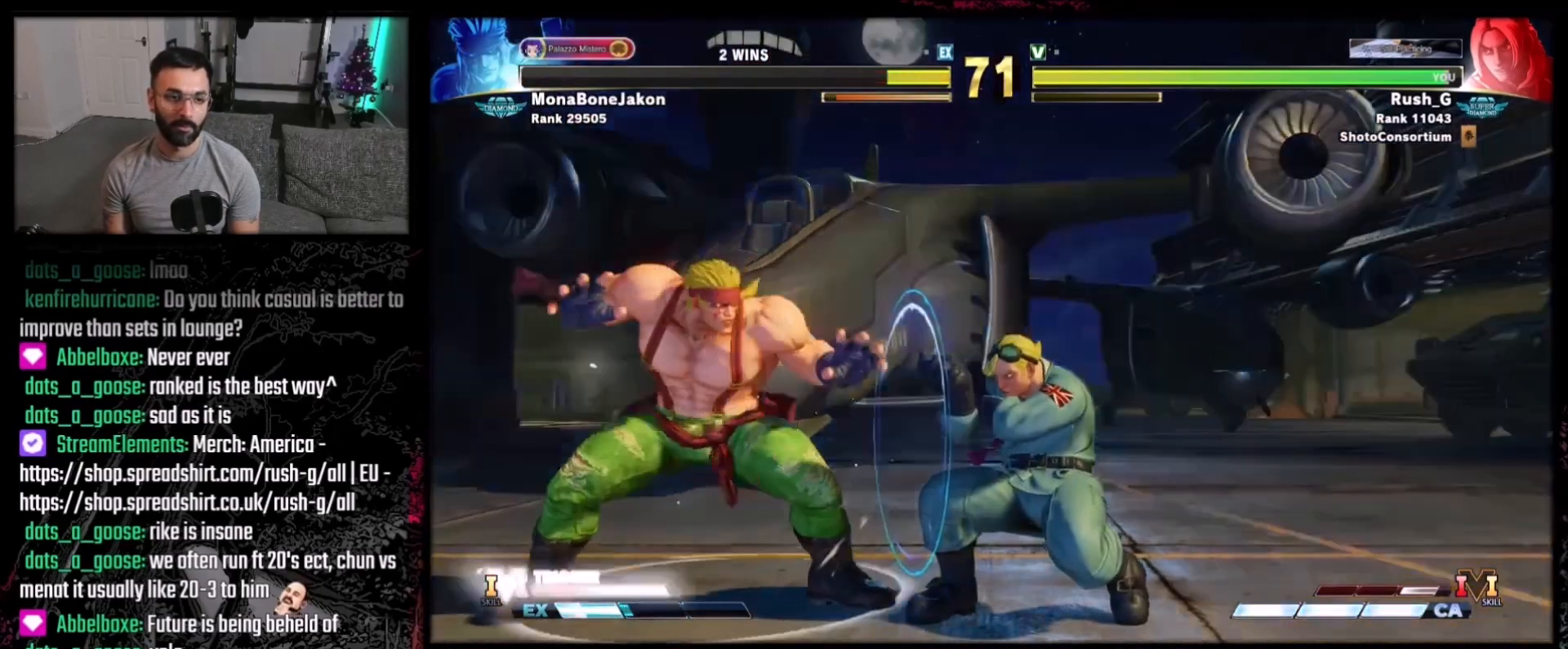
Gameplay with a controller (Xbox layout); each line is a JSON object with the inputs held at the frame after it. "events" lists button and stick changes between this image and that frame as [ms after this image, input, new state], when the widget could be followed in between. Not read: L1 L3 R3.
{"buttons": [], "events": [[433, "DPAD_DOWN", "up"], [467, "DPAD_RIGHT", "up"]]}
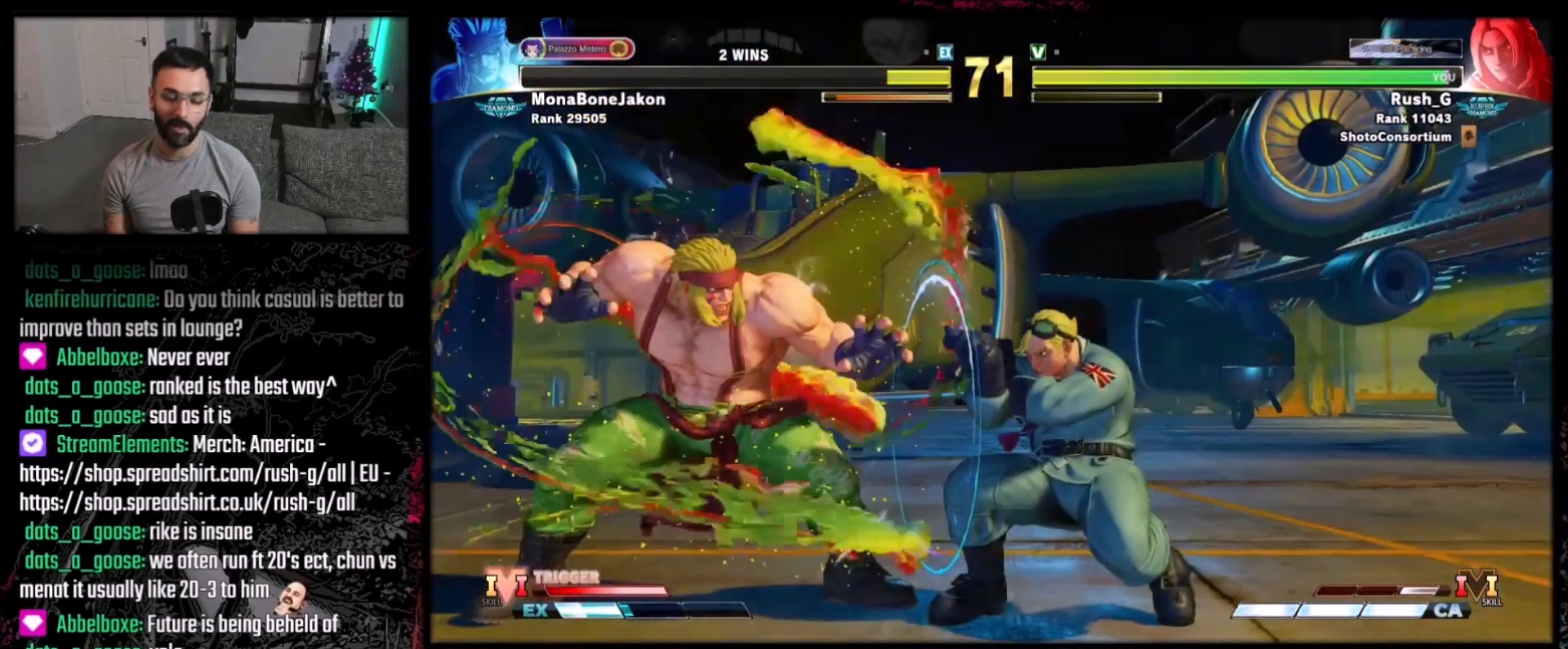
{"buttons": ["DPAD_DOWN", "DPAD_RIGHT"], "events": [[334, "DPAD_DOWN", "down"], [334, "DPAD_RIGHT", "down"]]}
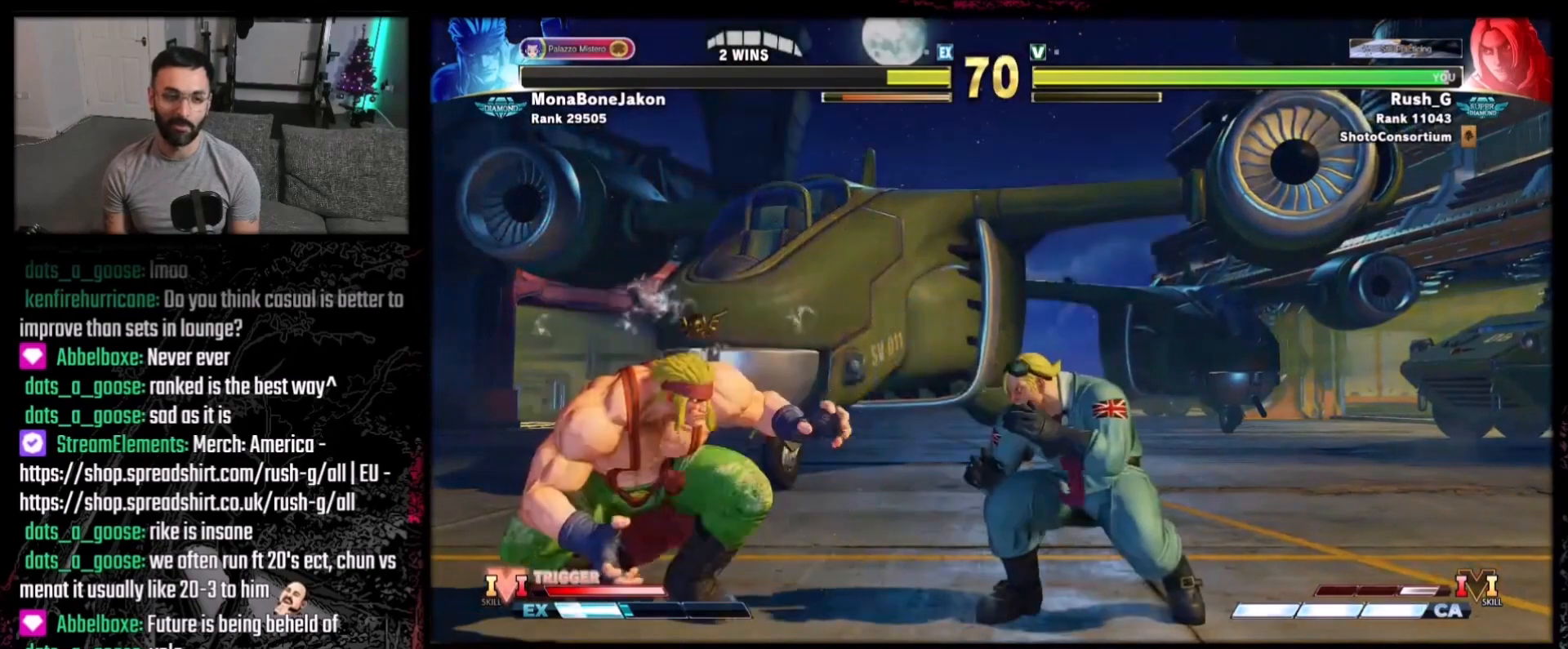
{"buttons": ["DPAD_DOWN", "DPAD_RIGHT"], "events": [[300, "DPAD_DOWN", "up"], [433, "DPAD_DOWN", "down"]]}
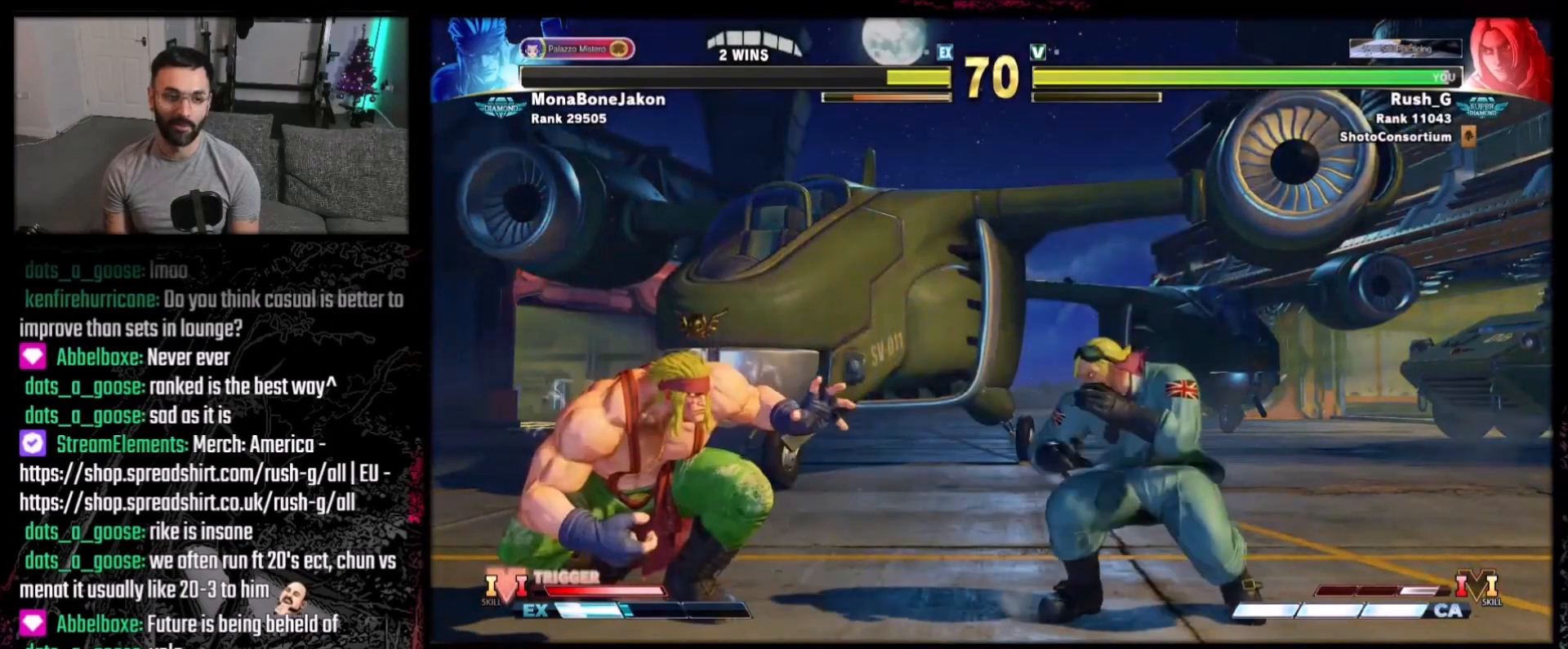
{"buttons": ["DPAD_RIGHT"], "events": [[100, "DPAD_DOWN", "up"], [200, "DPAD_DOWN", "down"], [434, "DPAD_DOWN", "up"]]}
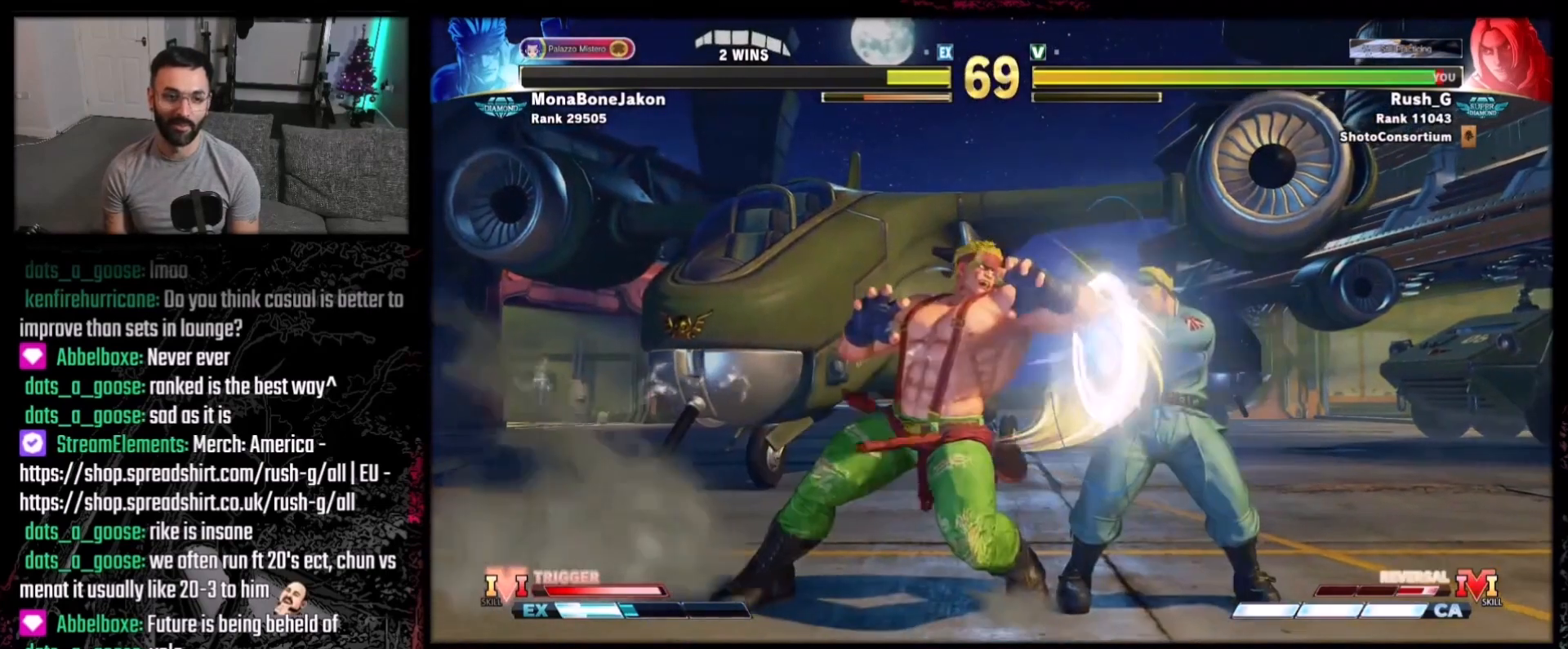
{"buttons": ["DPAD_RIGHT"], "events": [[267, "DPAD_RIGHT", "up"], [400, "DPAD_RIGHT", "down"]]}
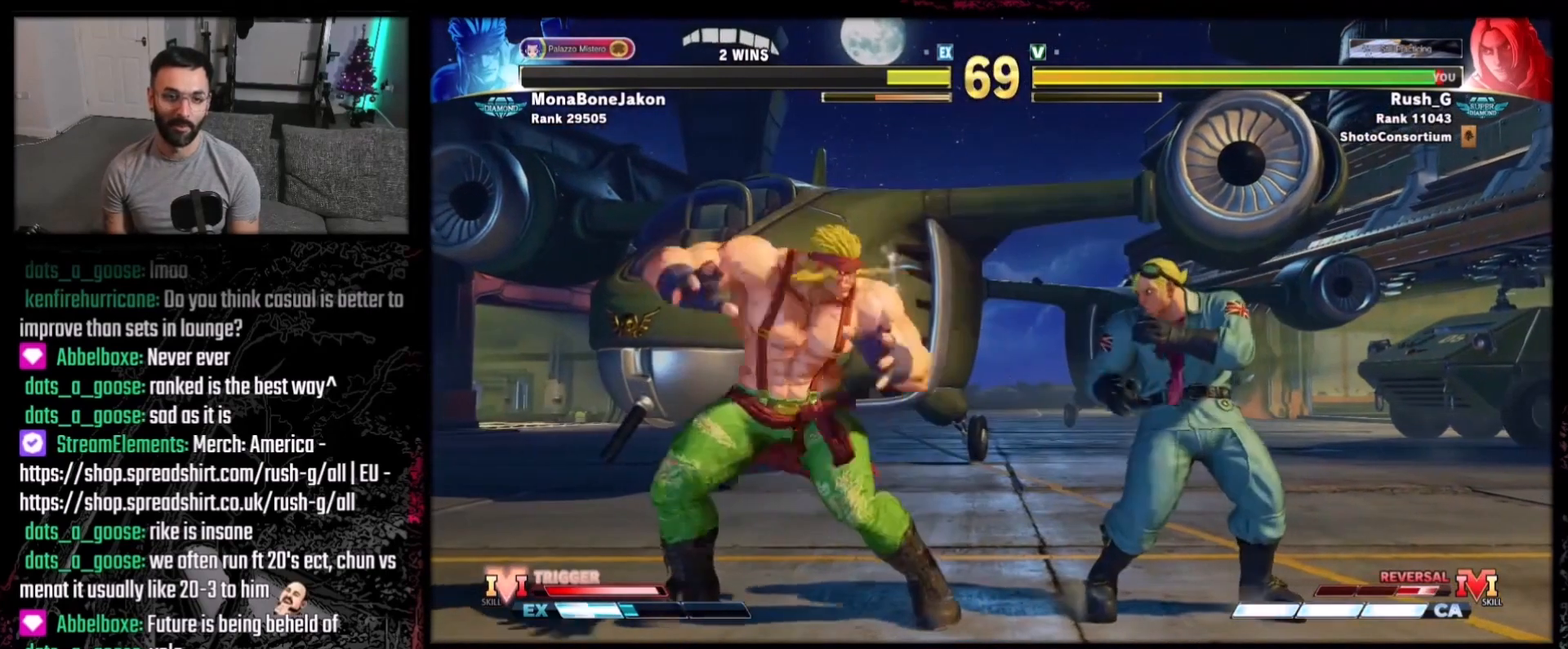
{"buttons": ["DPAD_DOWN", "DPAD_RIGHT"], "events": [[200, "DPAD_DOWN", "down"]]}
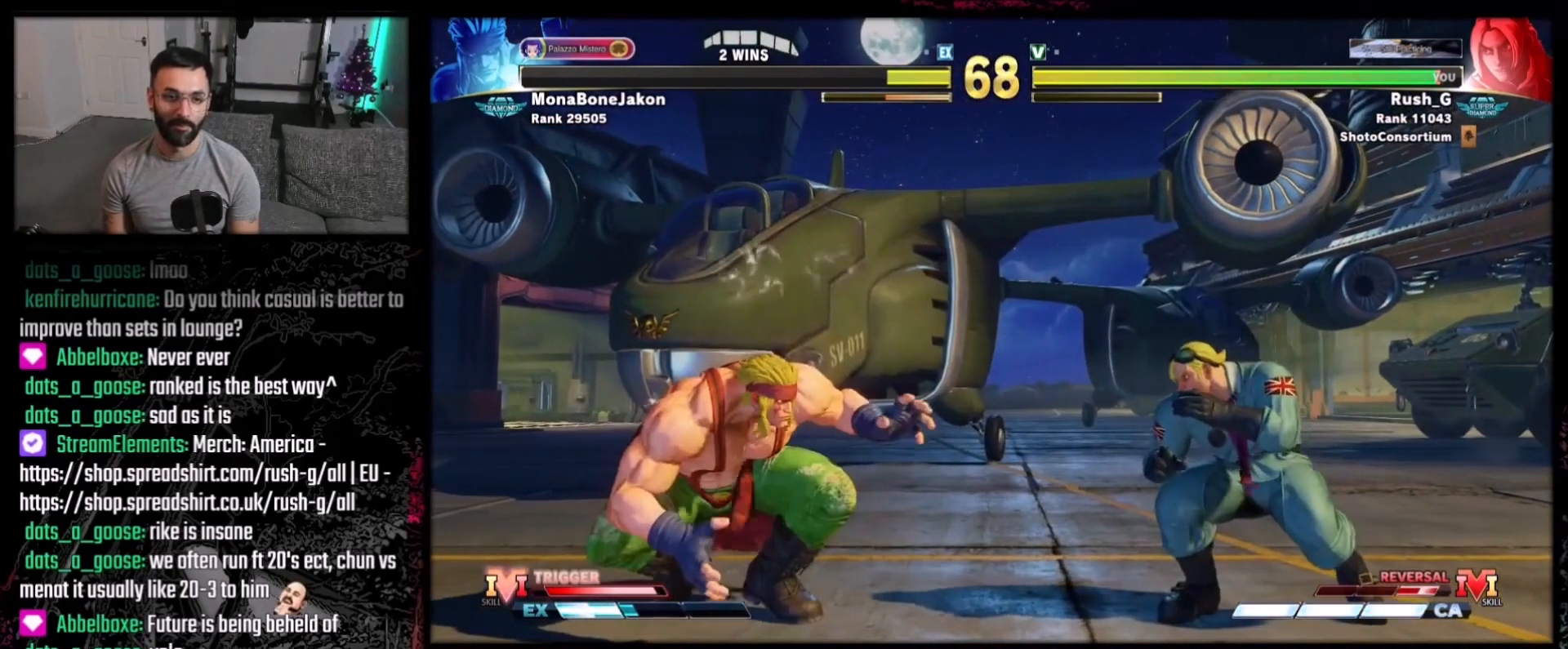
{"buttons": ["DPAD_DOWN", "DPAD_RIGHT"], "events": [[267, "DPAD_DOWN", "up"], [267, "DPAD_LEFT", "down"], [267, "DPAD_RIGHT", "up"], [400, "DPAD_DOWN", "down"], [400, "DPAD_LEFT", "up"], [433, "DPAD_RIGHT", "down"]]}
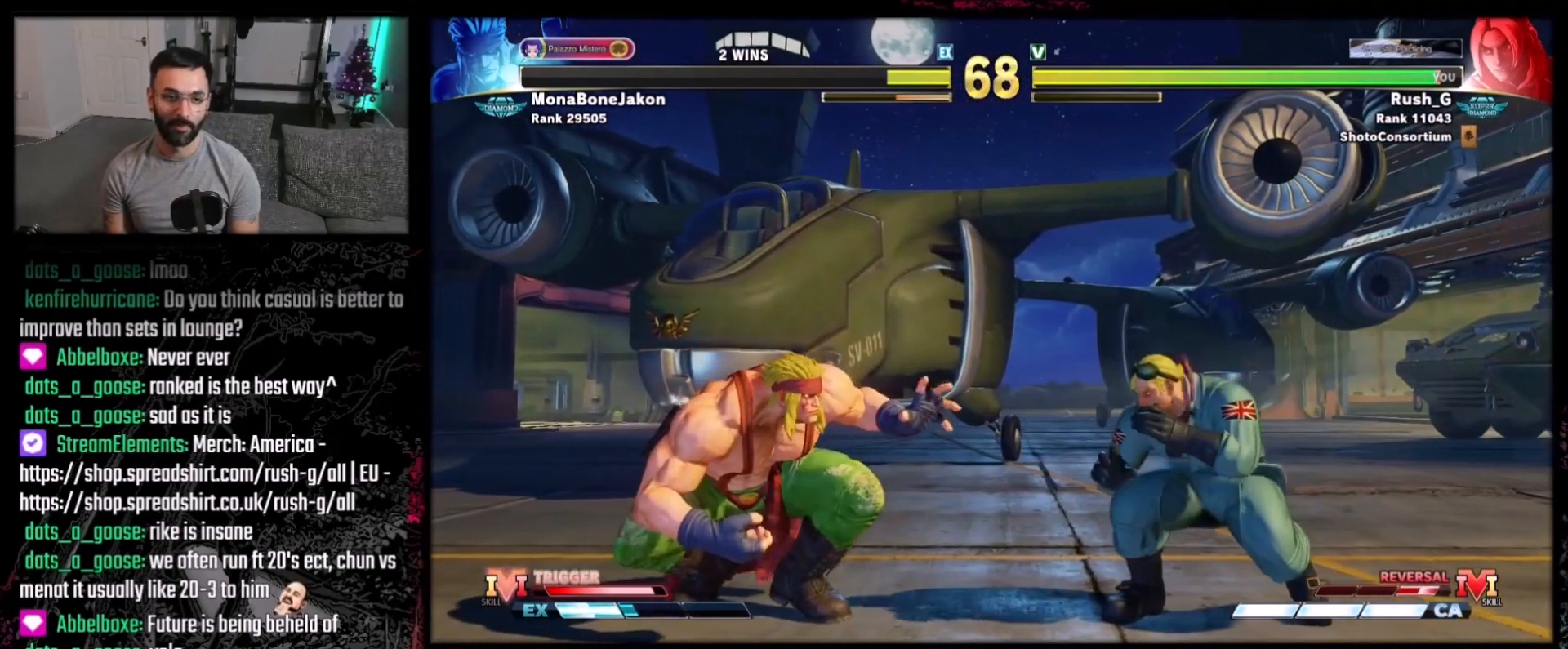
{"buttons": ["DPAD_DOWN", "DPAD_RIGHT"], "events": [[300, "DPAD_RIGHT", "up"], [334, "DPAD_DOWN", "up"], [334, "DPAD_LEFT", "down"], [467, "DPAD_DOWN", "down"], [467, "DPAD_LEFT", "up"], [501, "DPAD_RIGHT", "down"]]}
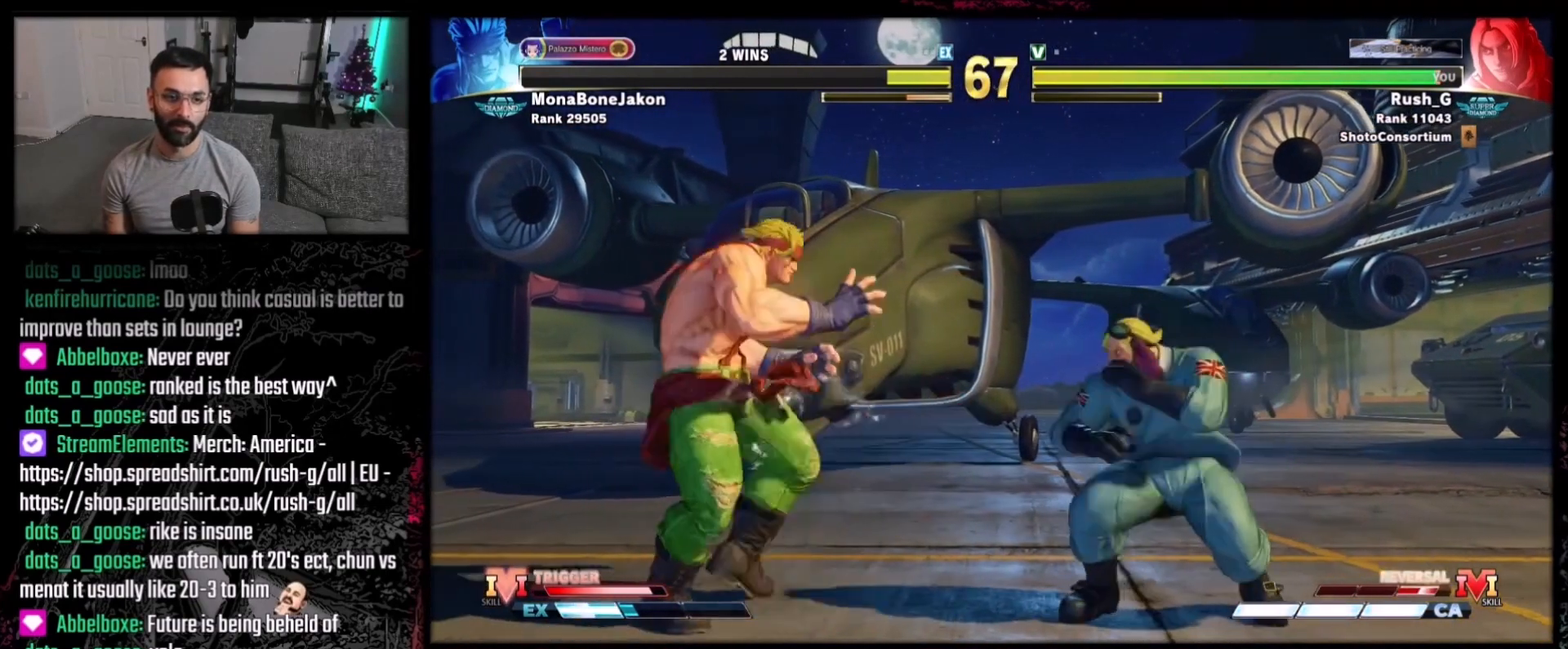
{"buttons": ["DPAD_DOWN", "DPAD_RIGHT"], "events": []}
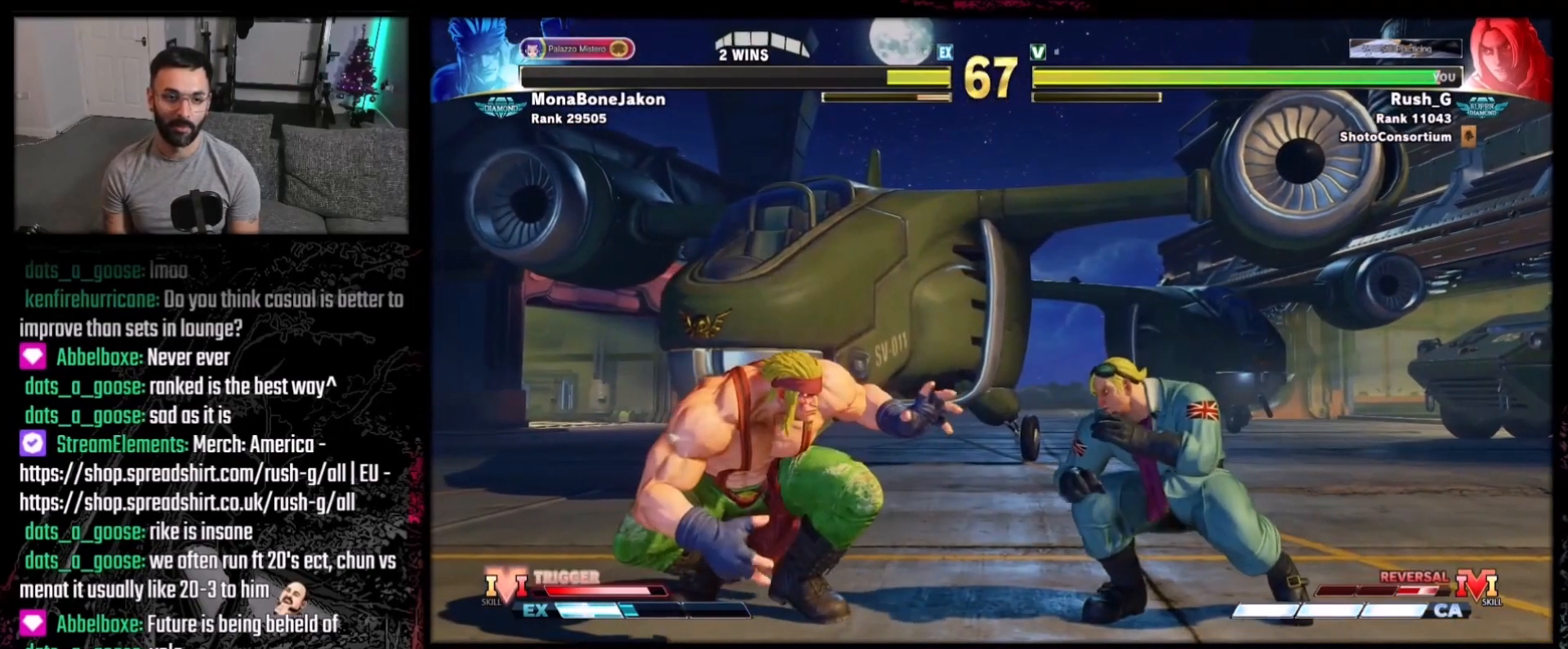
{"buttons": ["DPAD_LEFT"], "events": [[67, "DPAD_DOWN", "up"], [300, "DPAD_RIGHT", "up"], [334, "DPAD_LEFT", "down"]]}
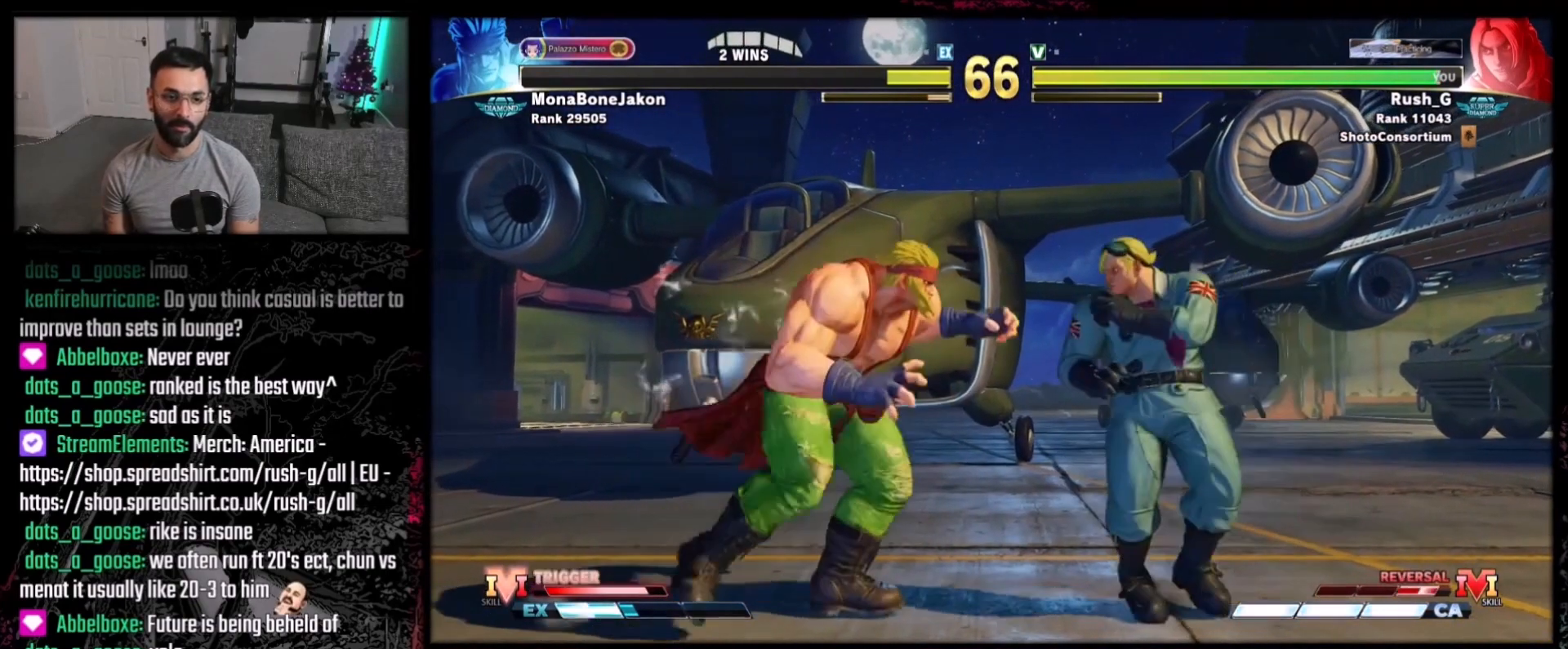
{"buttons": [], "events": [[66, "DPAD_LEFT", "up"], [66, "Y", "down"], [200, "Y", "up"]]}
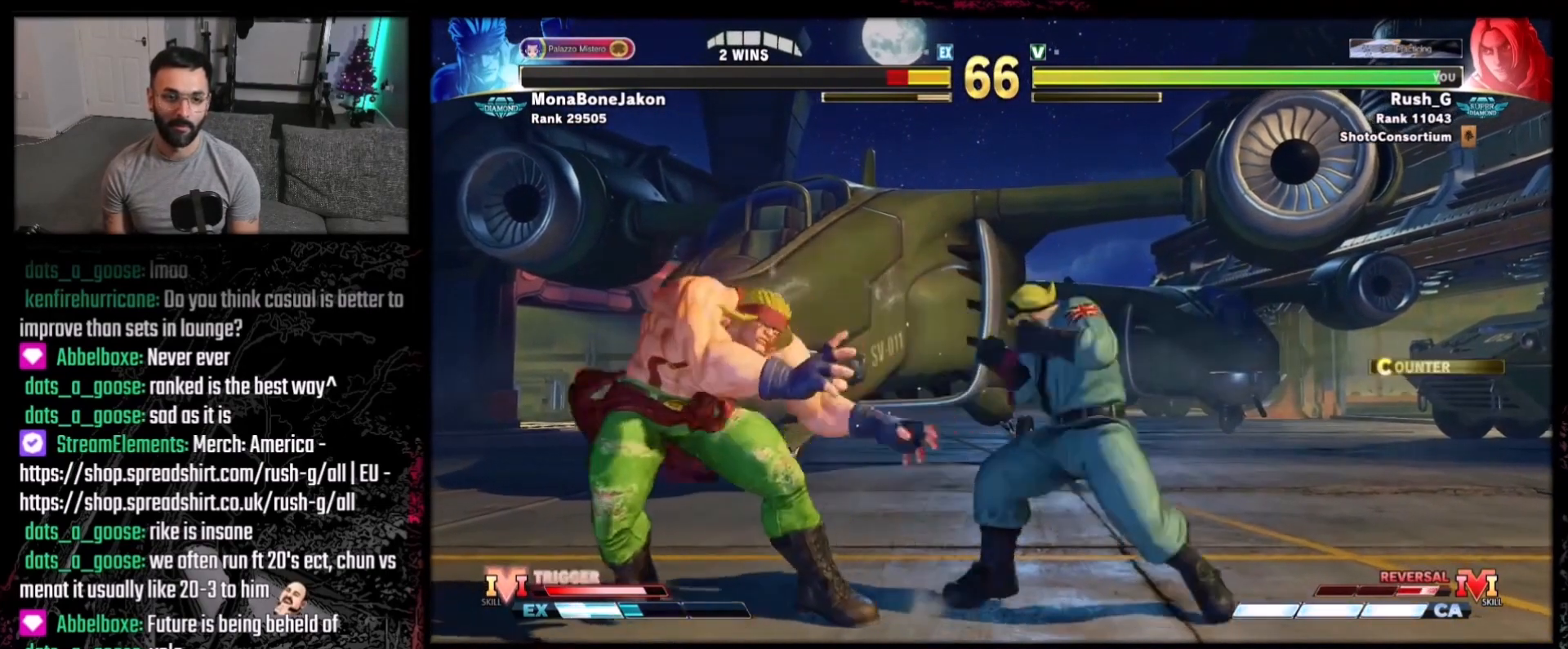
{"buttons": [], "events": [[100, "DPAD_RIGHT", "down"], [267, "DPAD_RIGHT", "up"], [300, "R2", "down"], [434, "R2", "up"]]}
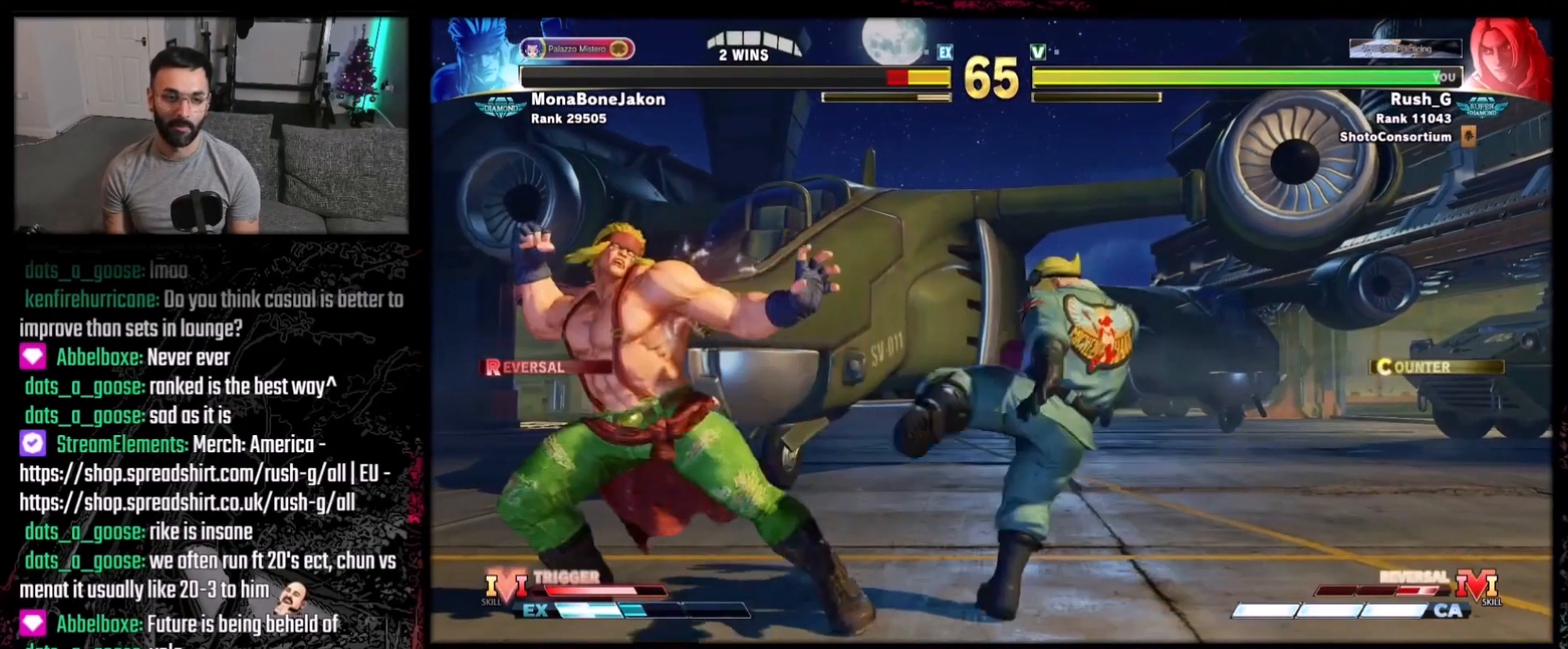
{"buttons": ["DPAD_RIGHT"], "events": [[400, "DPAD_RIGHT", "down"]]}
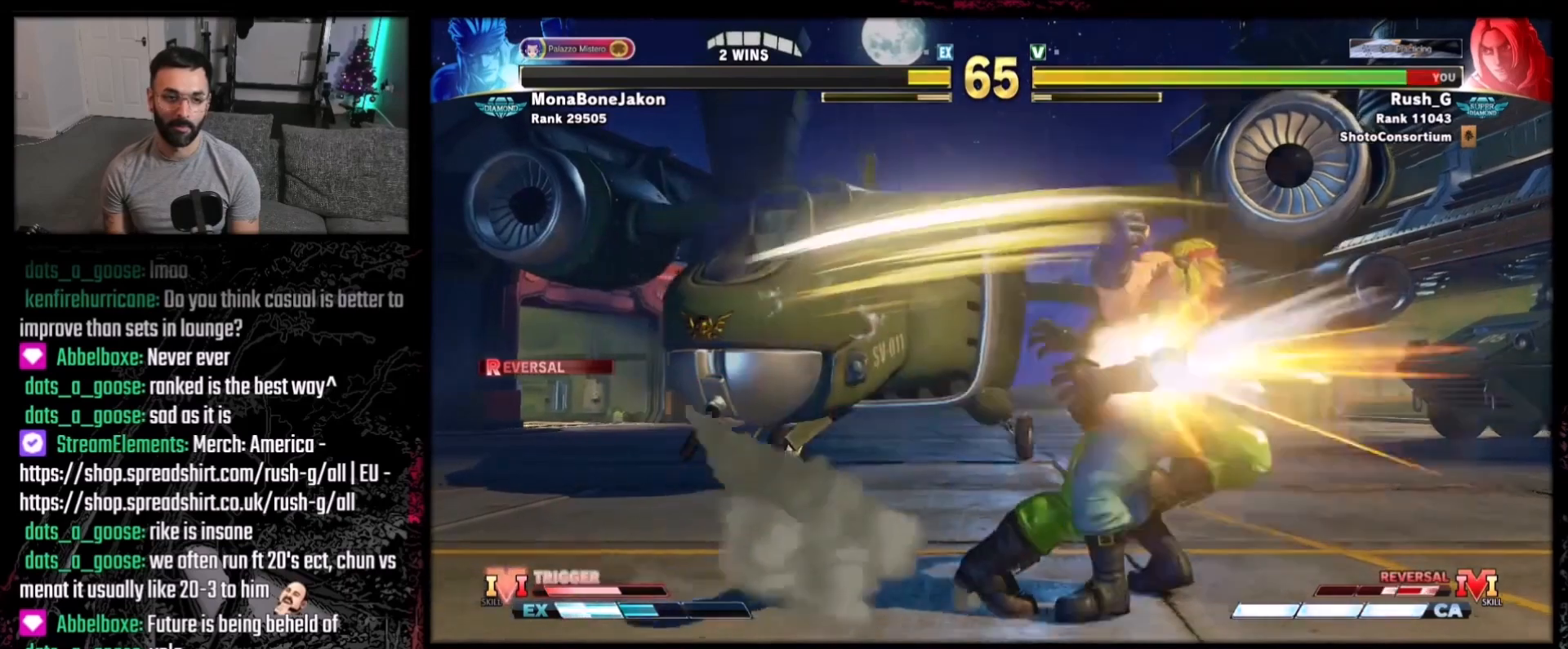
{"buttons": [], "events": [[467, "DPAD_DOWN", "down"], [467, "DPAD_RIGHT", "up"], [501, "DPAD_DOWN", "up"]]}
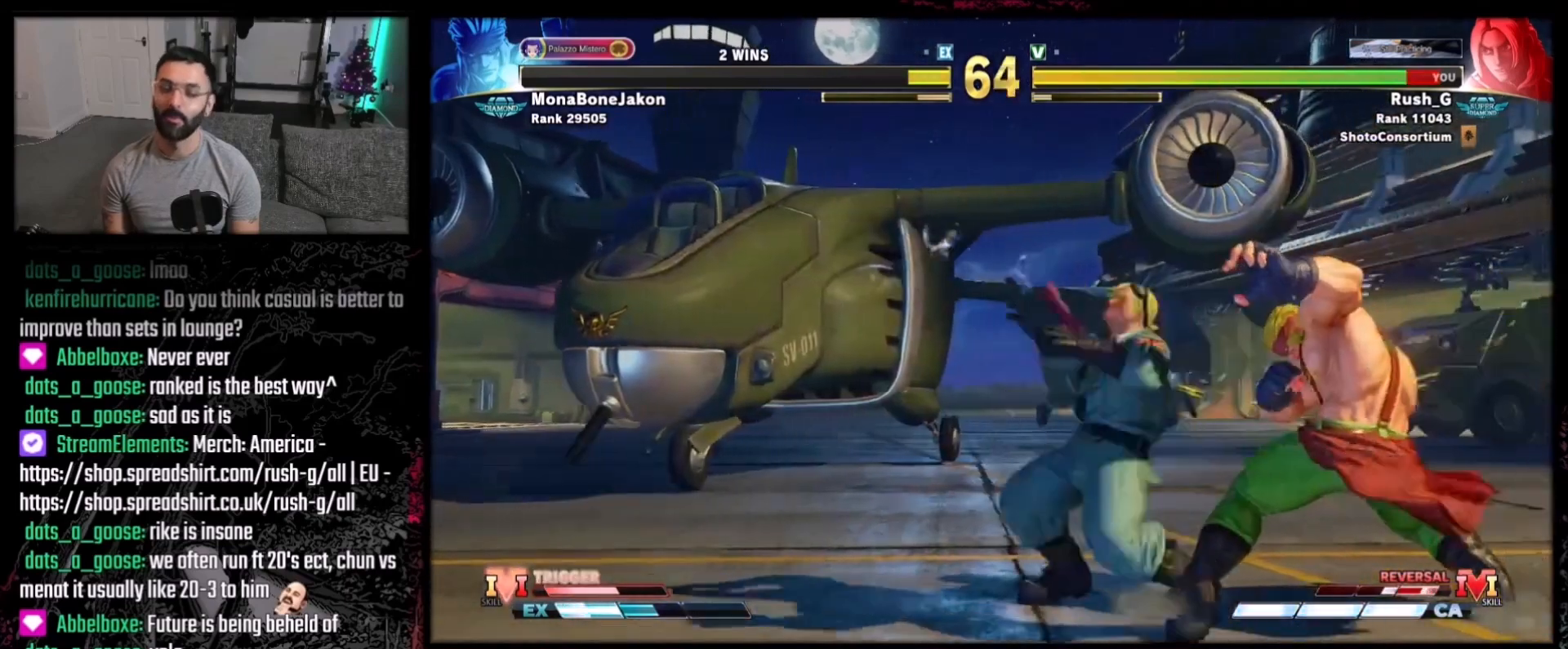
{"buttons": ["DPAD_LEFT"], "events": [[33, "DPAD_LEFT", "down"]]}
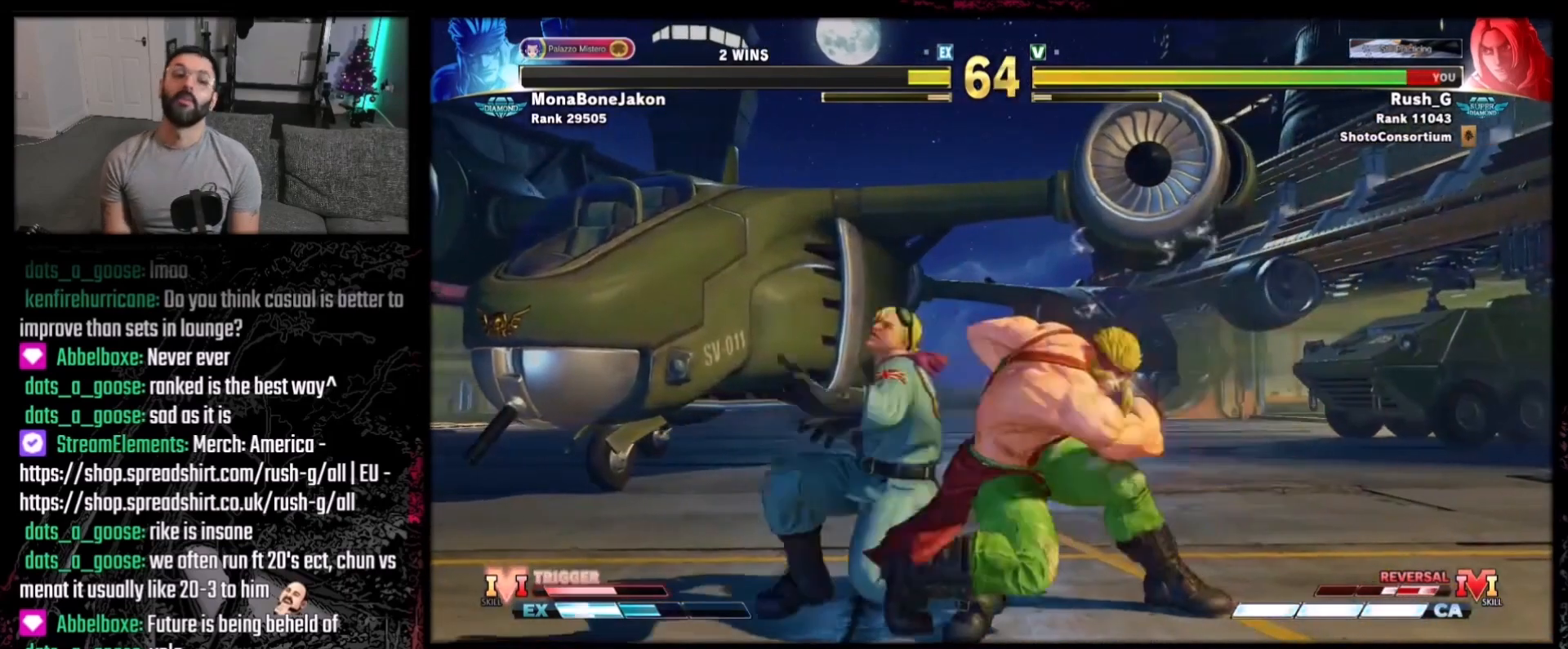
{"buttons": [], "events": [[401, "DPAD_LEFT", "up"]]}
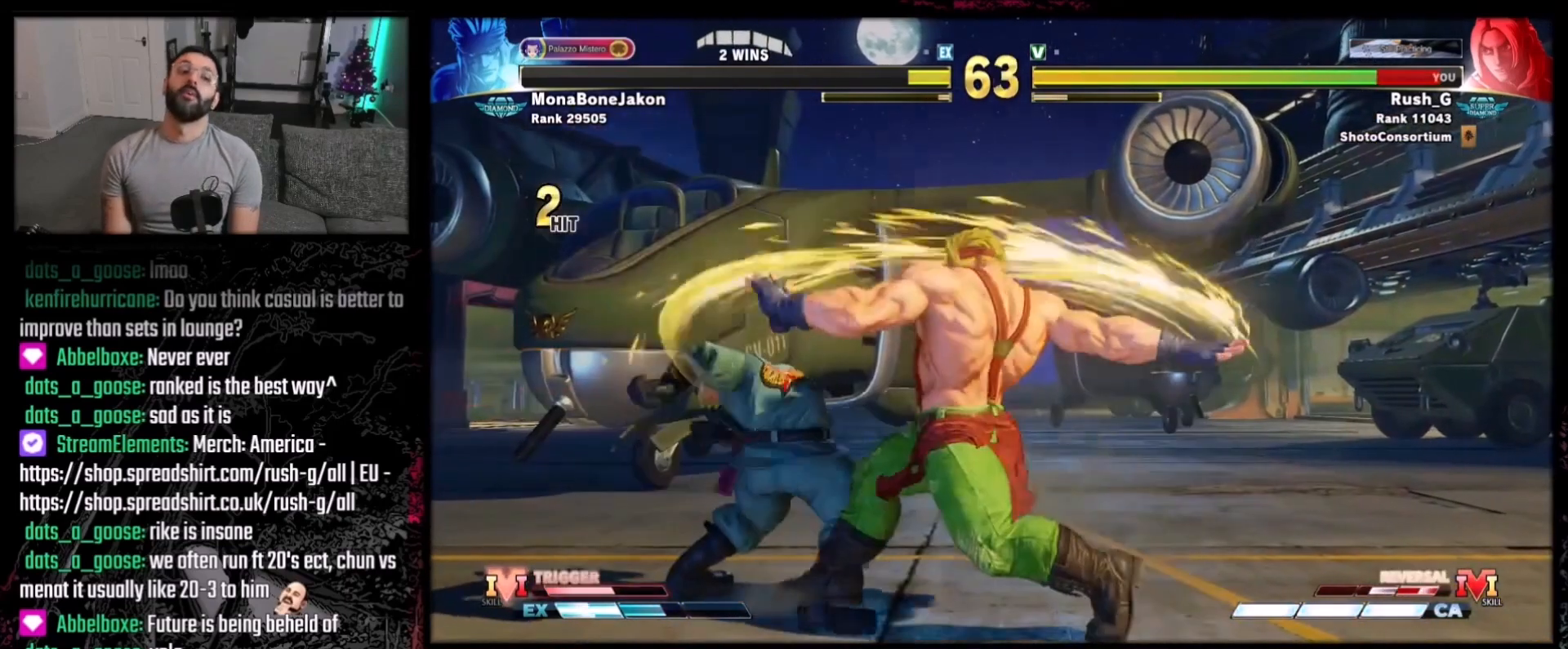
{"buttons": ["DPAD_LEFT"], "events": [[66, "DPAD_LEFT", "down"], [133, "DPAD_LEFT", "up"], [166, "DPAD_LEFT", "down"]]}
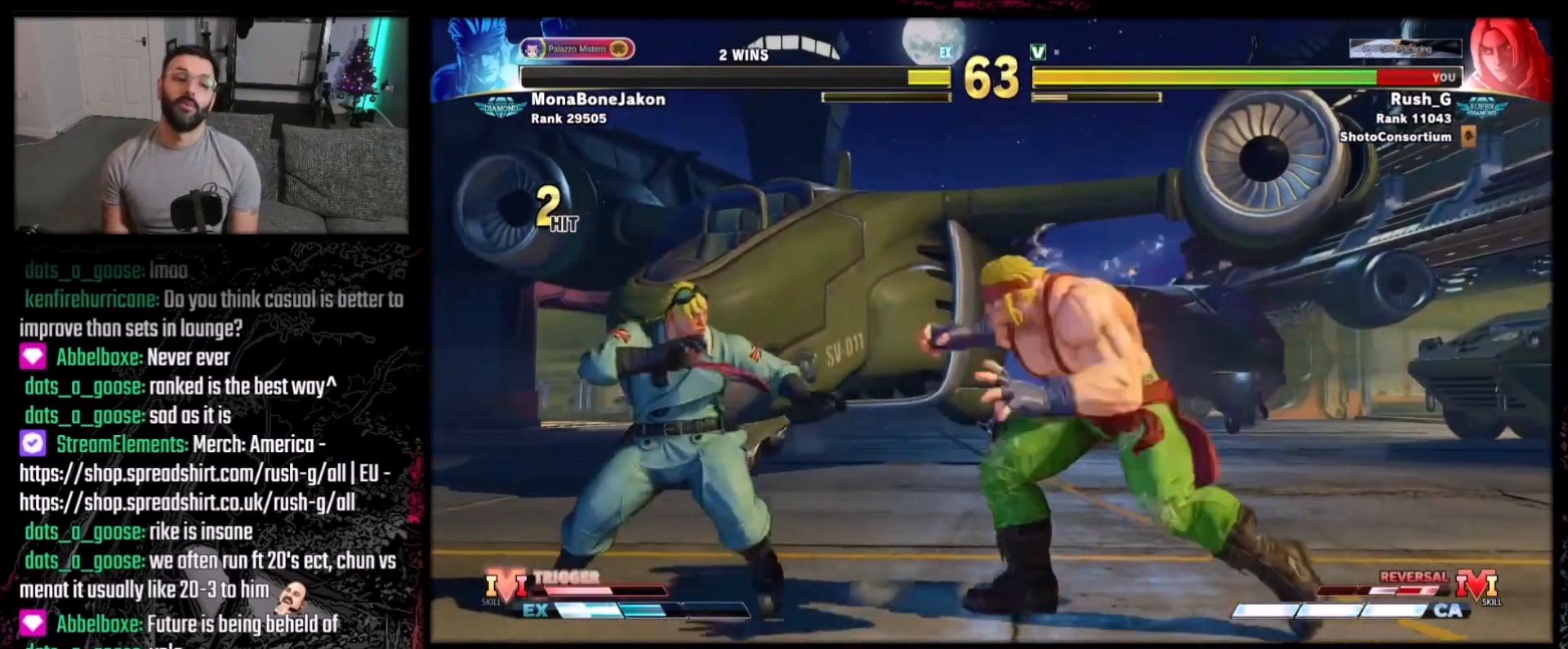
{"buttons": ["DPAD_RIGHT"], "events": [[300, "DPAD_LEFT", "up"], [401, "DPAD_RIGHT", "down"]]}
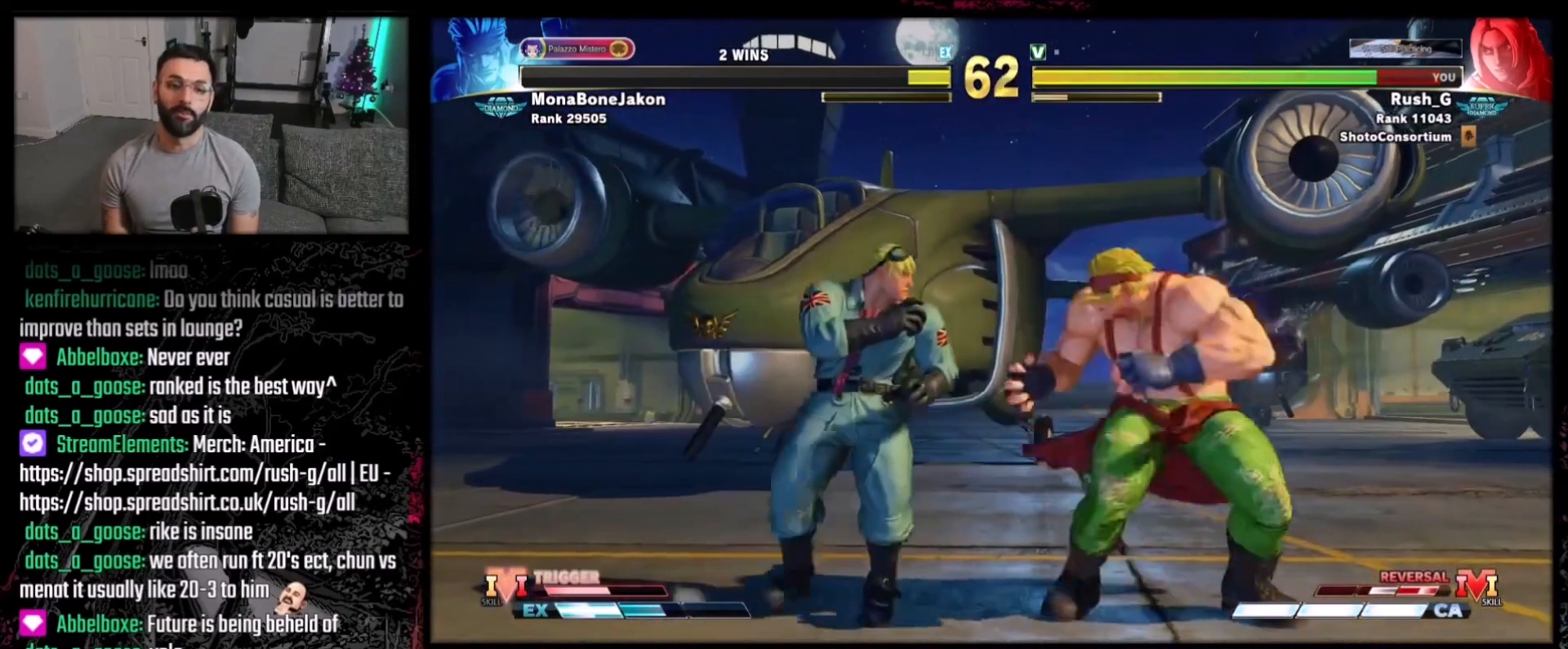
{"buttons": [], "events": [[66, "DPAD_DOWN", "down"], [100, "DPAD_RIGHT", "up"], [100, "Y", "down"], [233, "DPAD_LEFT", "down"], [233, "Y", "up"], [433, "DPAD_DOWN", "up"], [433, "DPAD_LEFT", "up"]]}
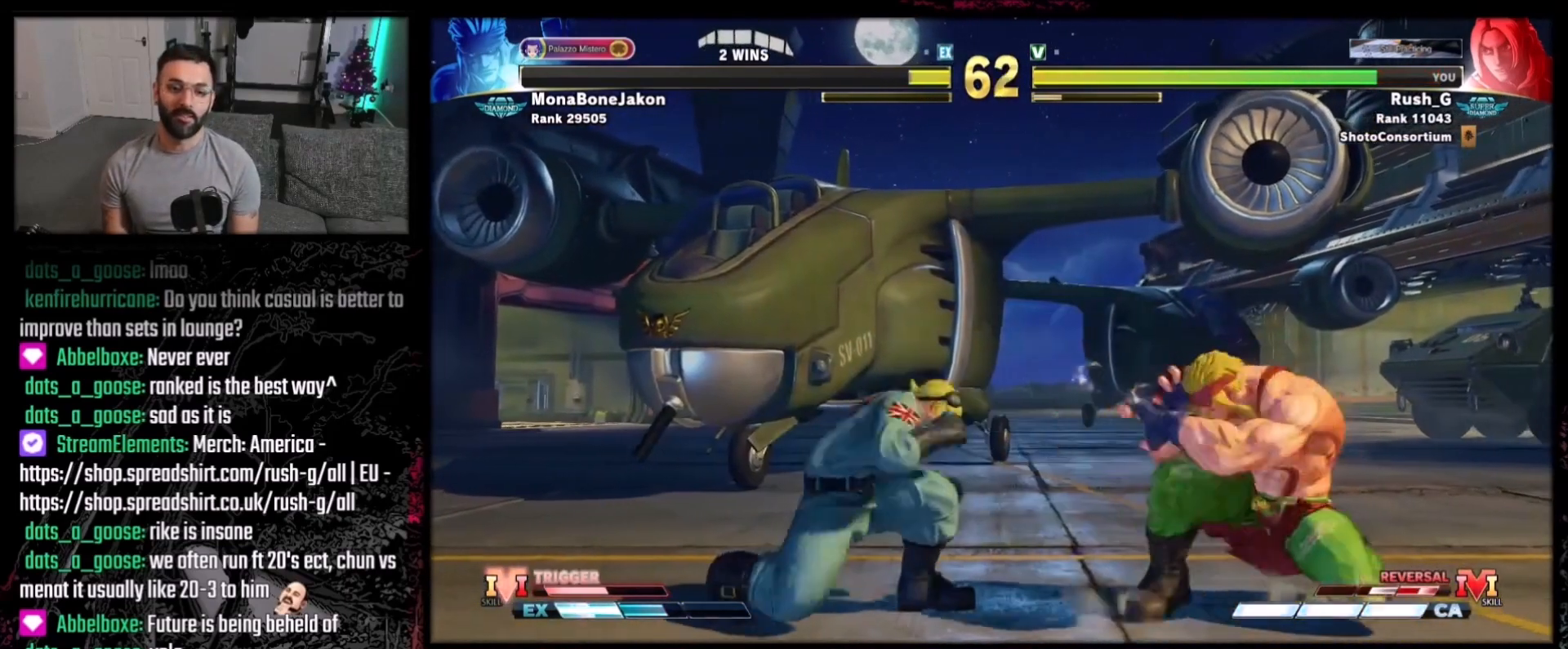
{"buttons": [], "events": [[67, "DPAD_LEFT", "down"], [134, "DPAD_LEFT", "up"], [167, "DPAD_LEFT", "down"], [267, "DPAD_LEFT", "up"]]}
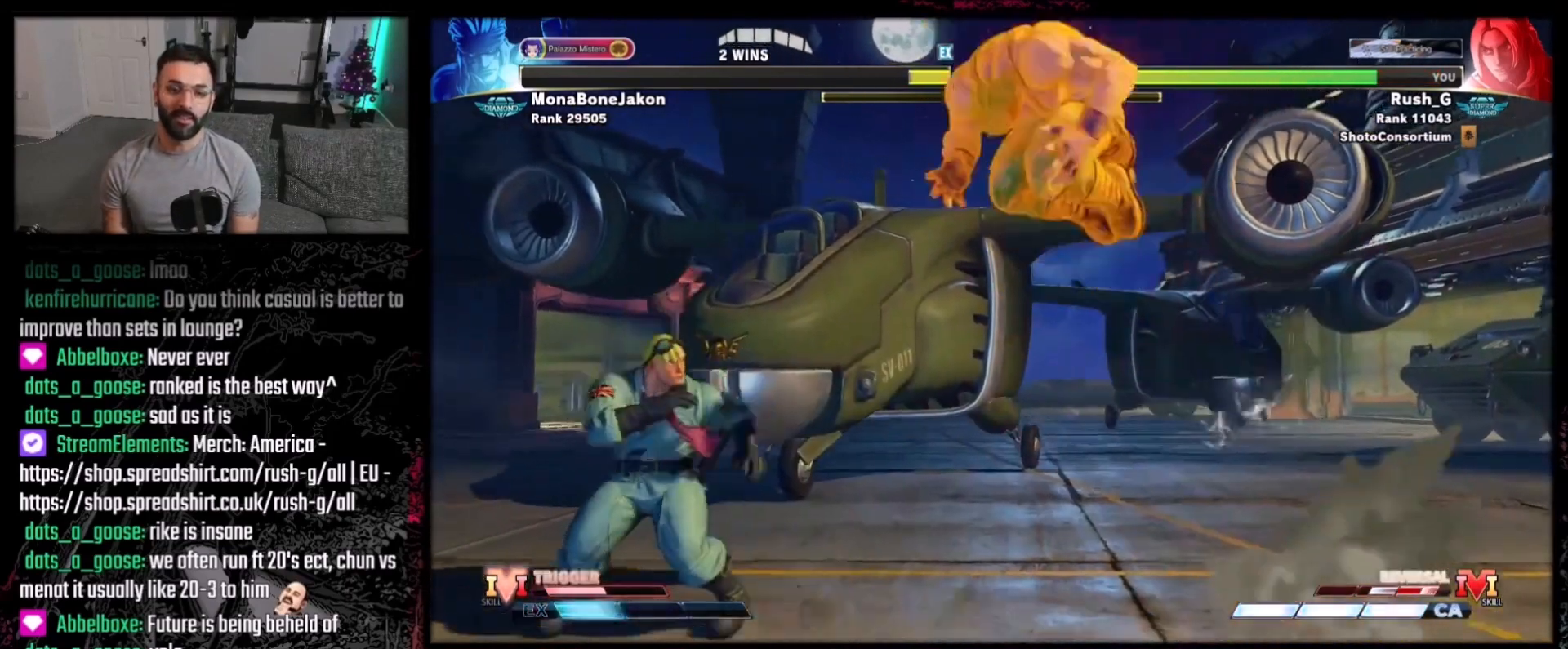
{"buttons": [], "events": [[133, "DPAD_LEFT", "down"], [267, "DPAD_UP", "down"], [467, "DPAD_LEFT", "up"], [467, "DPAD_UP", "up"]]}
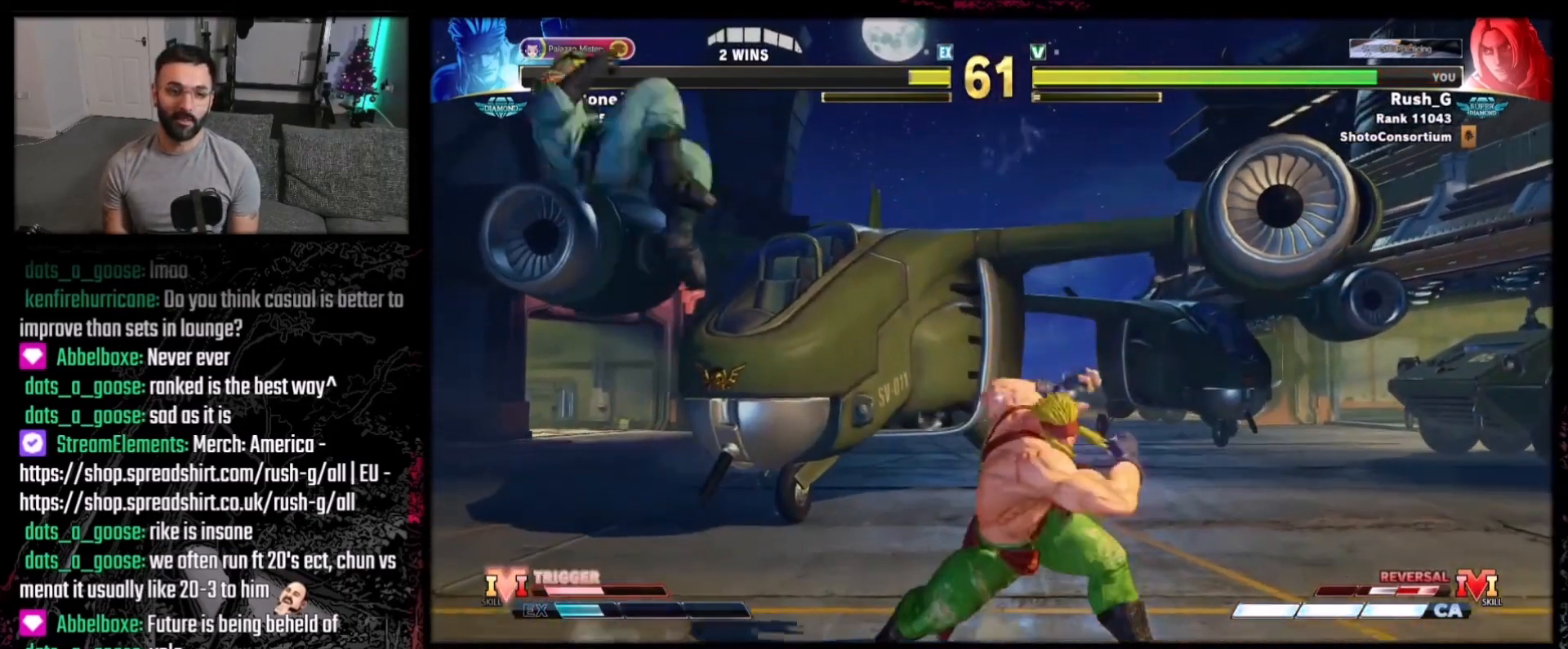
{"buttons": ["DPAD_DOWN", "DPAD_LEFT"], "events": [[234, "R2", "down"], [367, "R2", "up"], [401, "DPAD_DOWN", "down"], [434, "DPAD_LEFT", "down"]]}
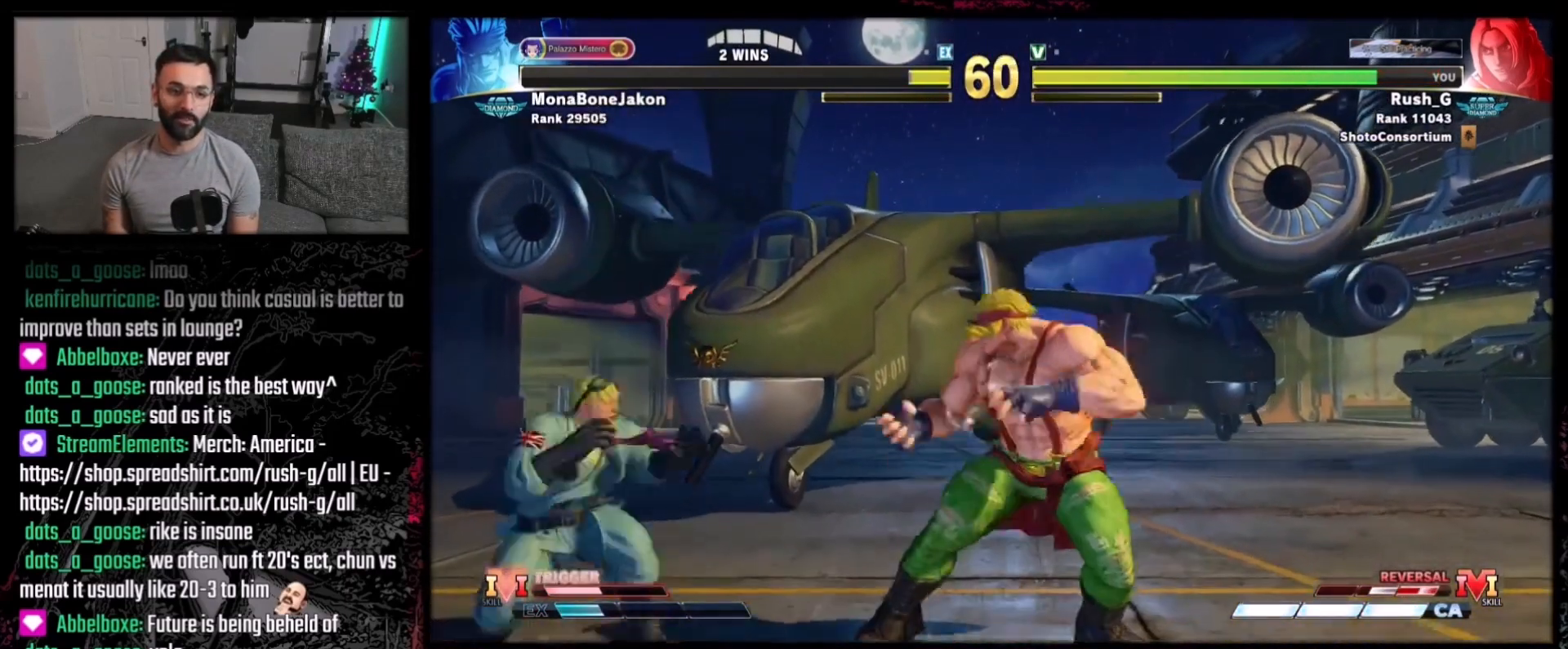
{"buttons": ["DPAD_DOWN", "DPAD_LEFT"], "events": [[200, "DPAD_LEFT", "up"], [200, "DPAD_RIGHT", "down"], [233, "DPAD_DOWN", "up"], [400, "DPAD_DOWN", "down"], [400, "DPAD_RIGHT", "up"], [433, "DPAD_LEFT", "down"]]}
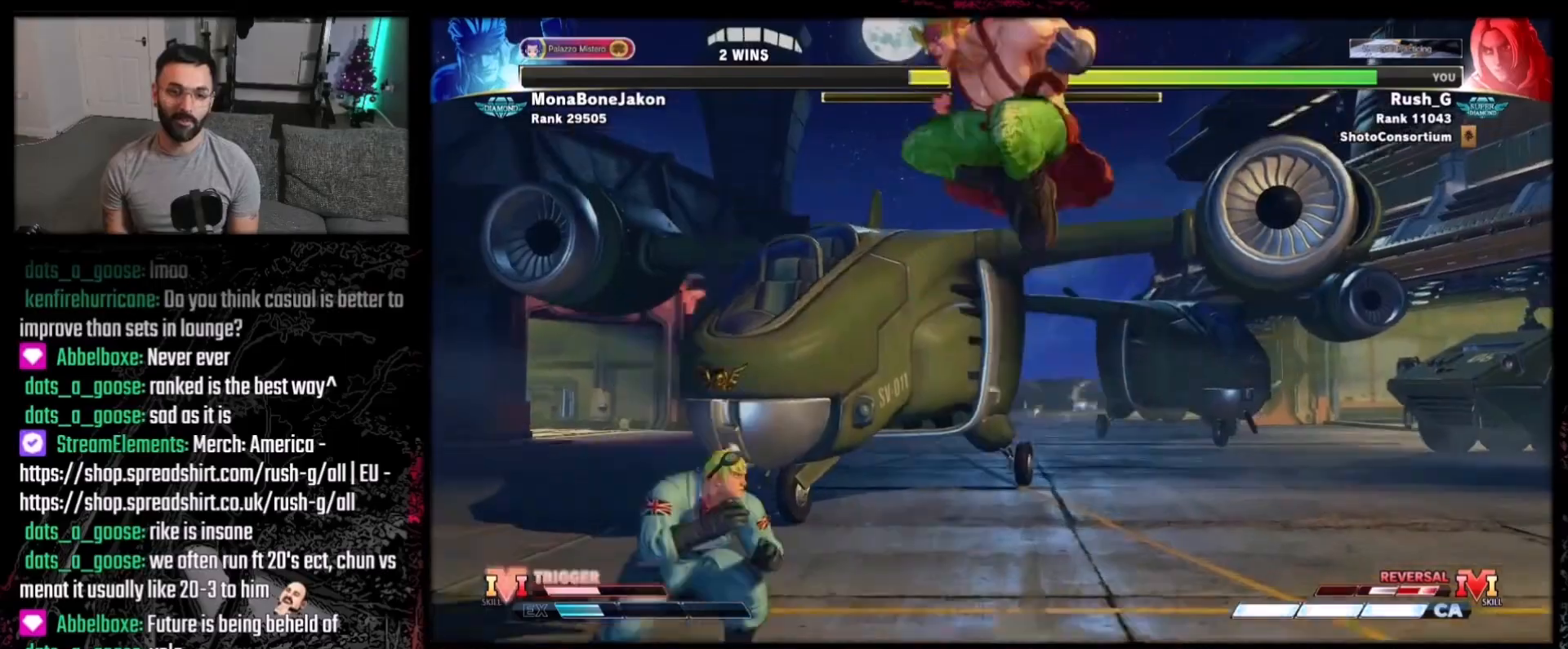
{"buttons": [], "events": [[134, "DPAD_LEFT", "up"], [134, "DPAD_RIGHT", "down"], [167, "DPAD_DOWN", "up"], [234, "DPAD_DOWN", "down"], [300, "DPAD_DOWN", "up"], [334, "R1", "down"], [367, "DPAD_DOWN", "down"], [367, "DPAD_RIGHT", "up"], [401, "R1", "up"], [434, "DPAD_RIGHT", "down"], [467, "DPAD_DOWN", "up"], [501, "DPAD_RIGHT", "up"]]}
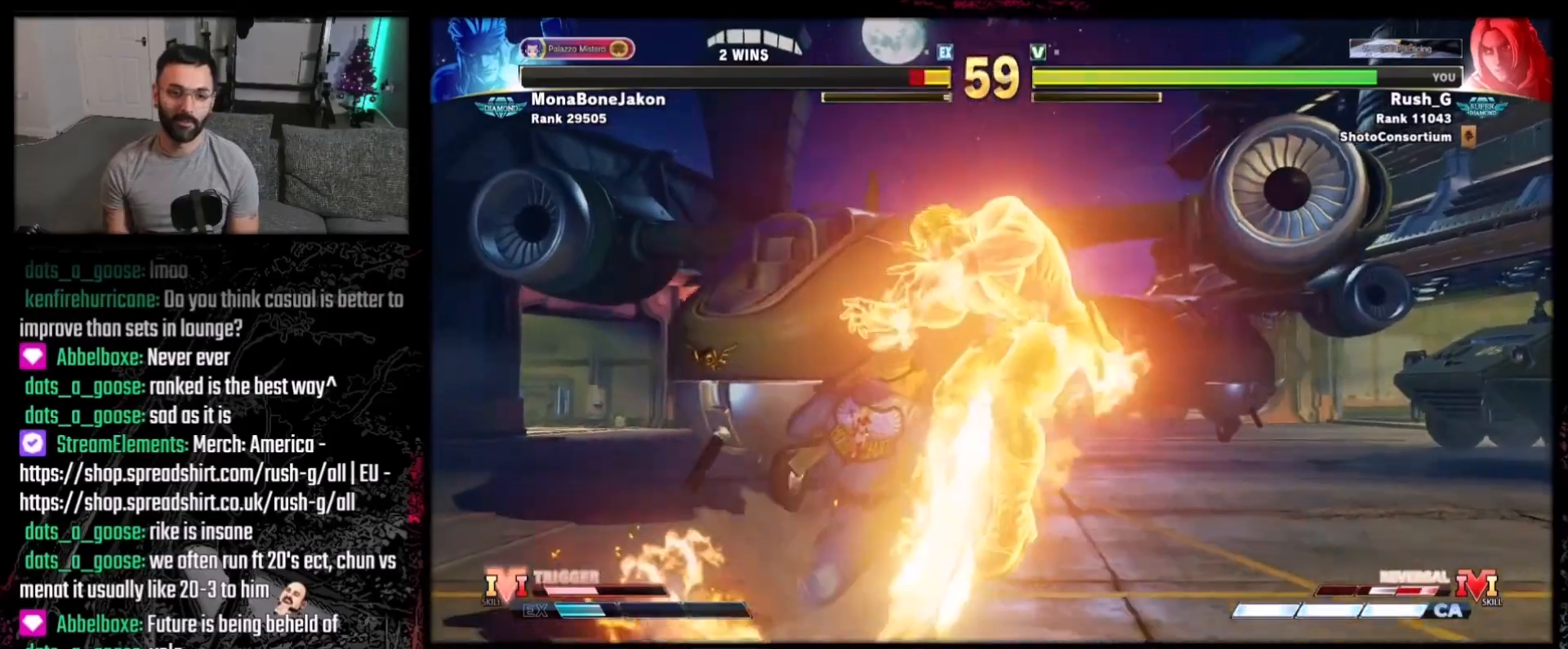
{"buttons": [], "events": [[33, "R2", "down"], [133, "R2", "up"]]}
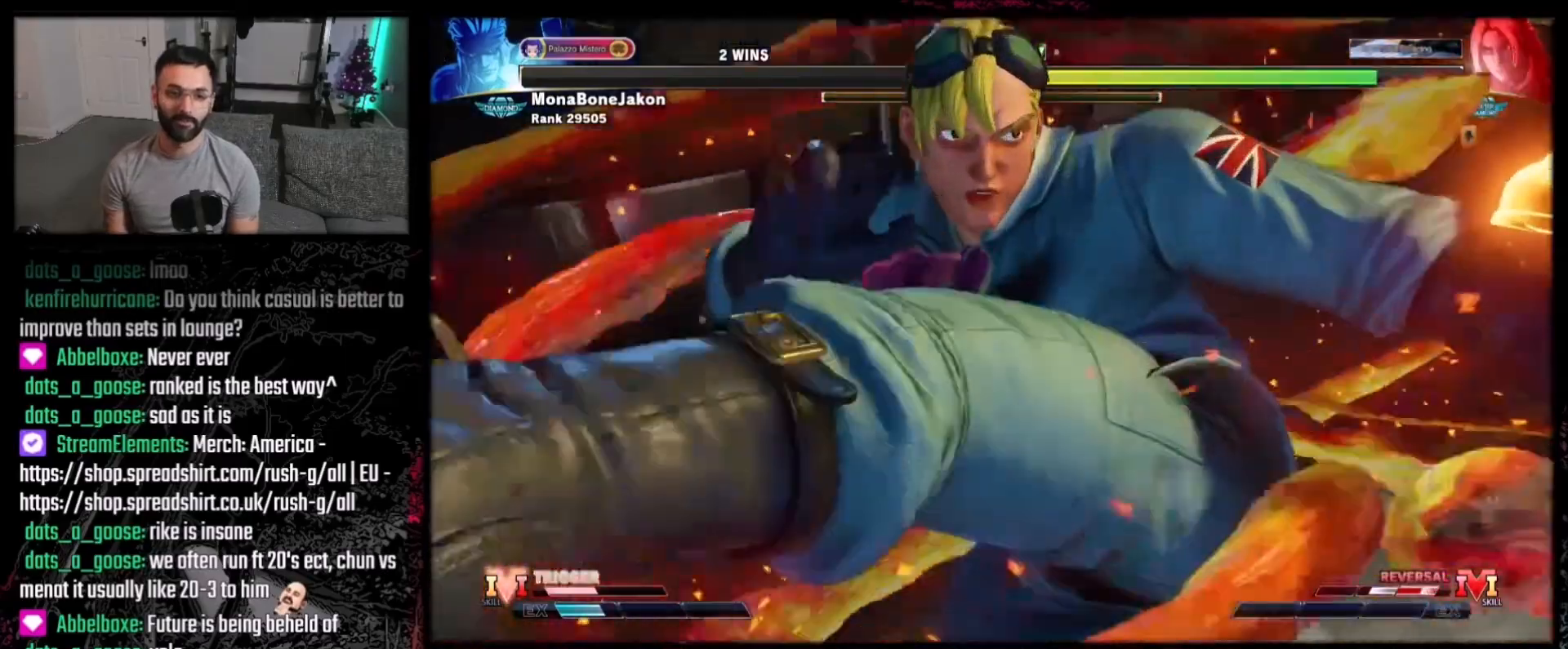
{"buttons": ["R1", "R2"], "events": [[134, "R1", "down"], [167, "R2", "down"], [334, "R1", "up"], [334, "R2", "up"], [434, "R2", "down"], [467, "B", "down"], [467, "R1", "down"], [501, "B", "up"]]}
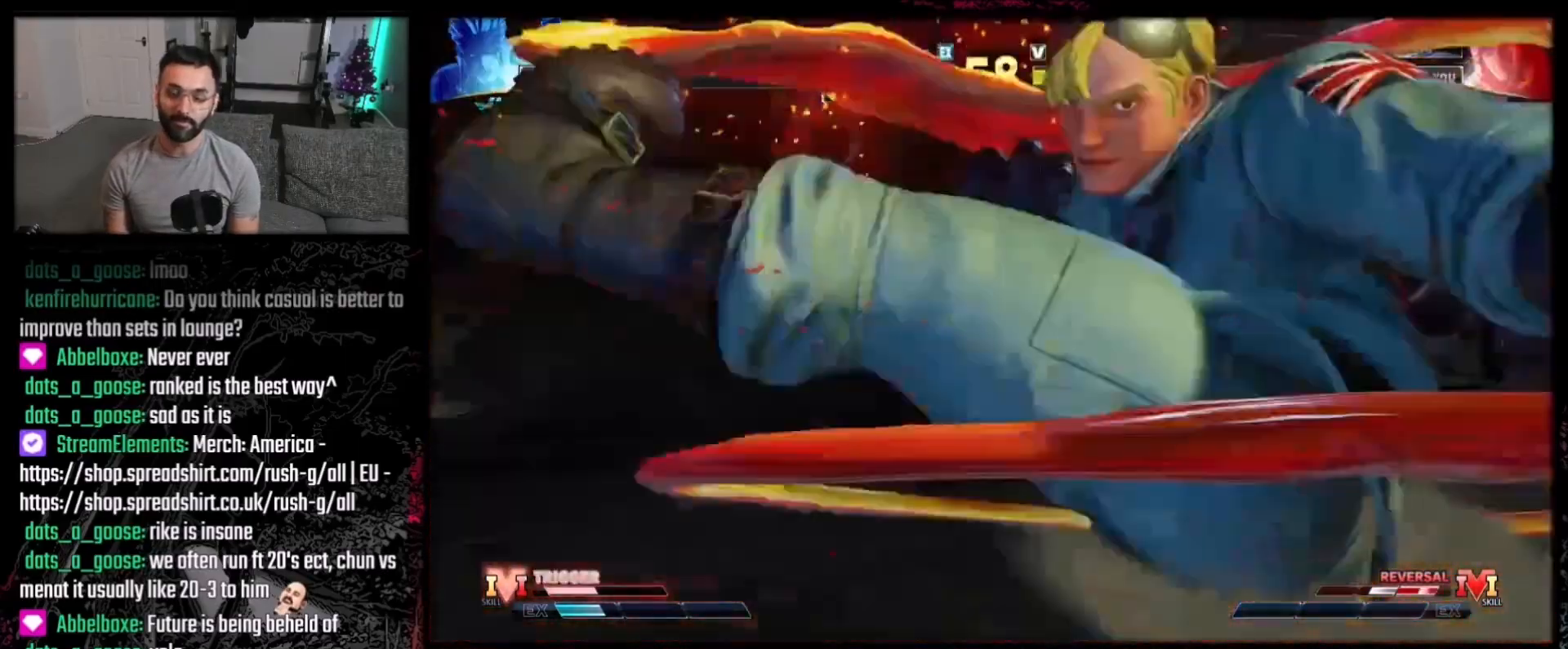
{"buttons": [], "events": [[66, "R2", "up"], [200, "B", "down"], [233, "R2", "down"], [267, "R1", "up"], [300, "B", "up"], [333, "R1", "down"], [400, "R2", "up"], [500, "R1", "up"]]}